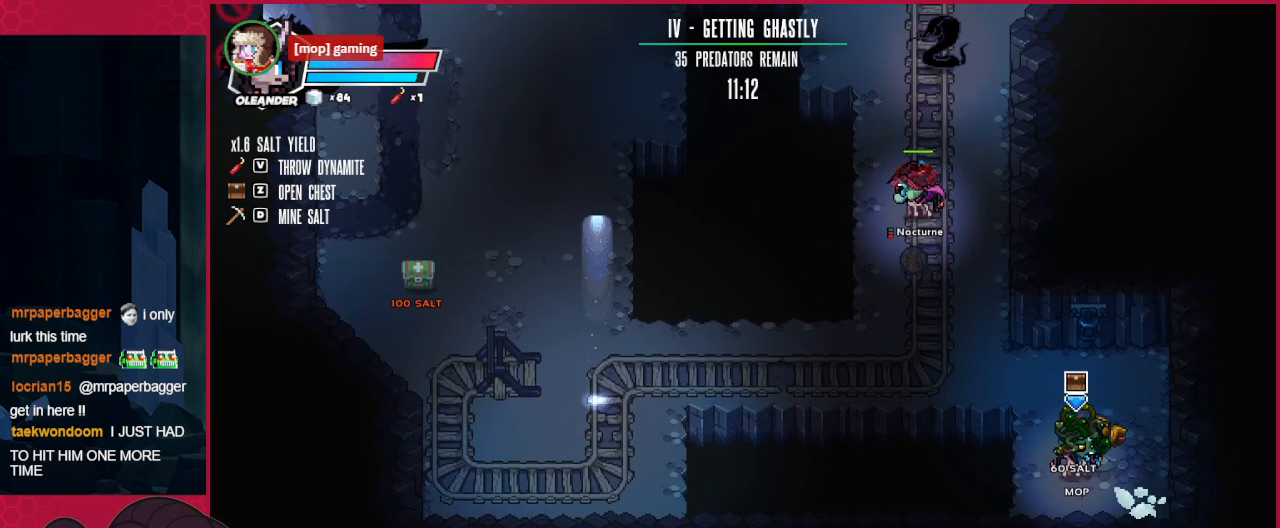
Gameplay with keyboard; each line is a JSON object with the keys held at the frame after it. "events" lists presses ("down") and releases ("up") of "a", "b", "c", "d", "down", "left", "right" and "up" between this image and that frame as [ms after this image, input, new state], when the widget could be followed in between. No other keys are recorded. Mouse input is not recorded.
{"keys": ["left", "up"], "events": [[207, "a", "down"], [345, "a", "up"], [345, "up", "down"], [448, "left", "down"]]}
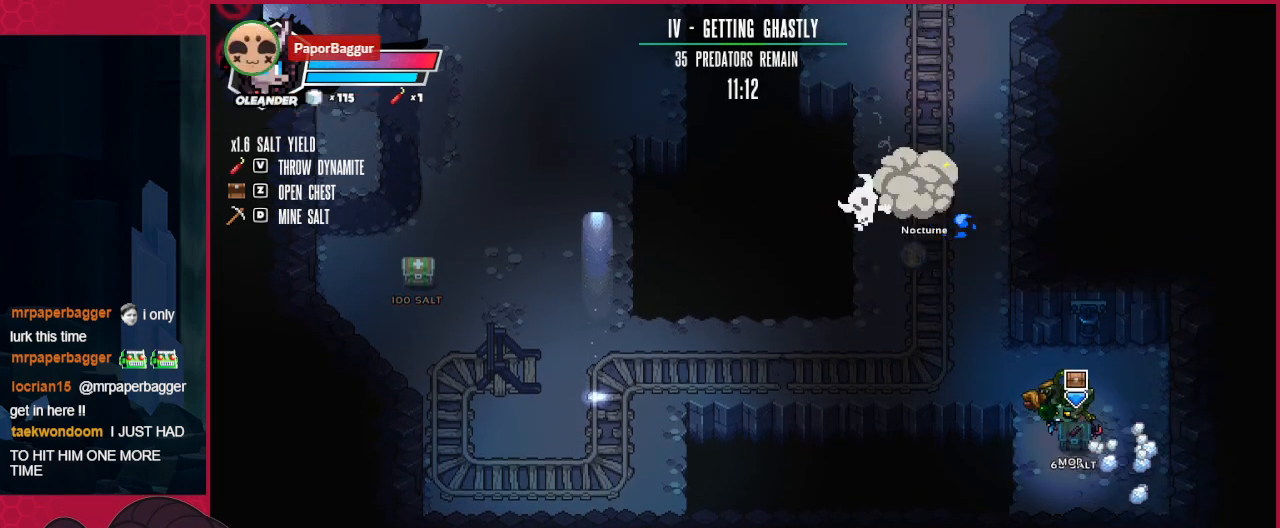
{"keys": ["left"], "events": [[275, "up", "up"]]}
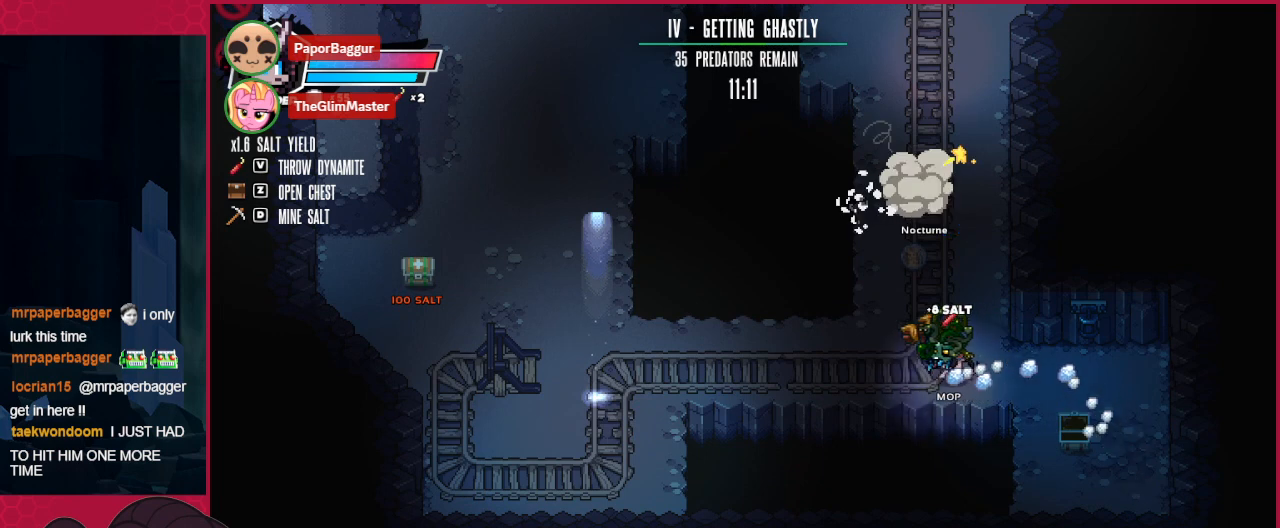
{"keys": ["left"], "events": []}
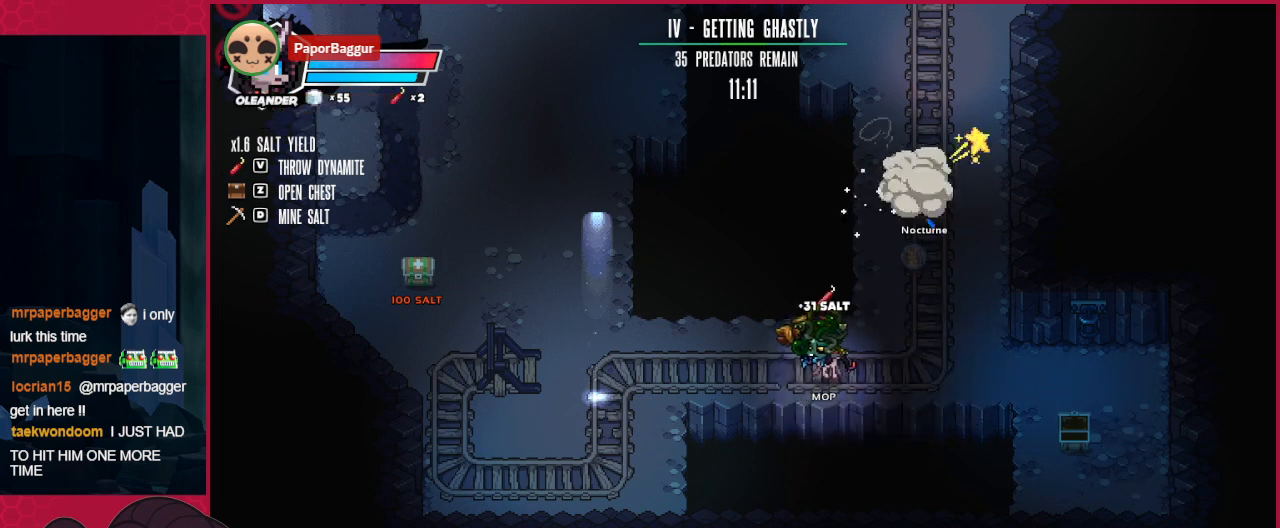
{"keys": ["left"], "events": []}
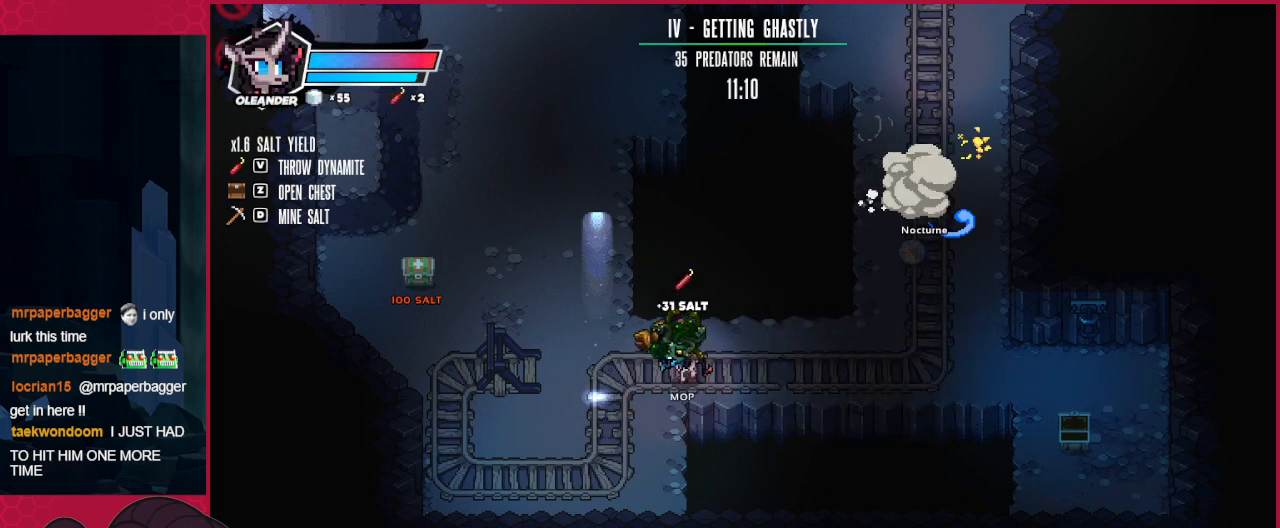
{"keys": ["left", "up"], "events": [[103, "up", "down"]]}
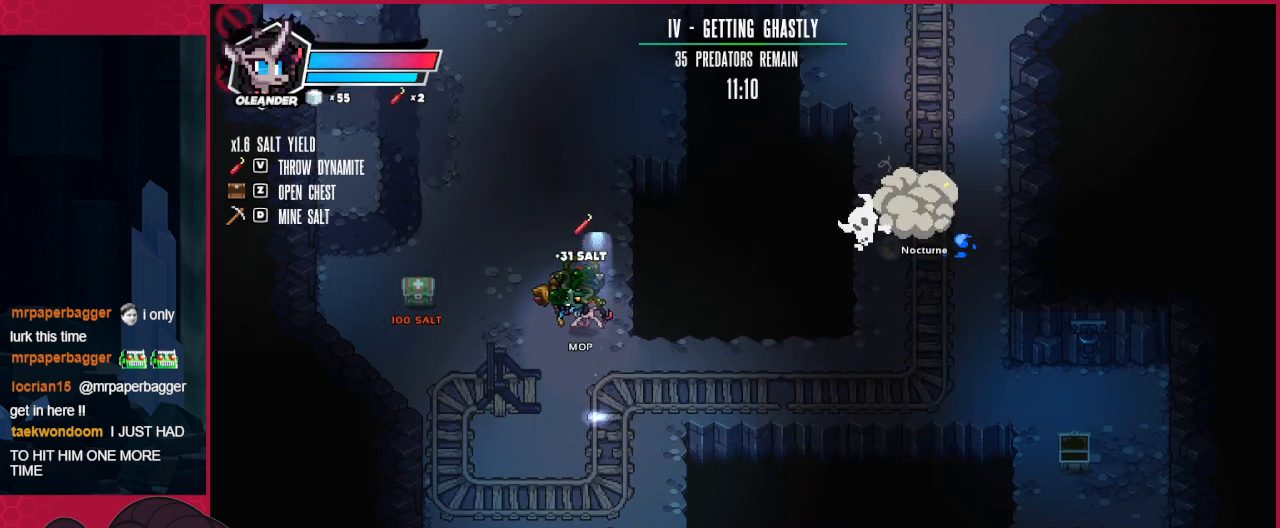
{"keys": ["left", "up"], "events": []}
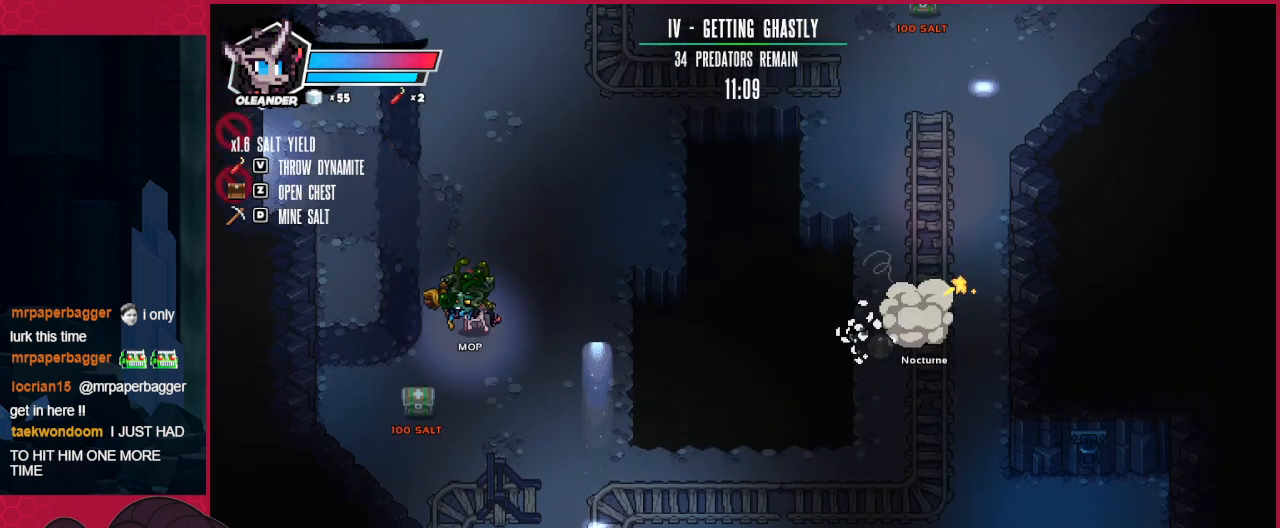
{"keys": ["up"], "events": [[275, "left", "up"]]}
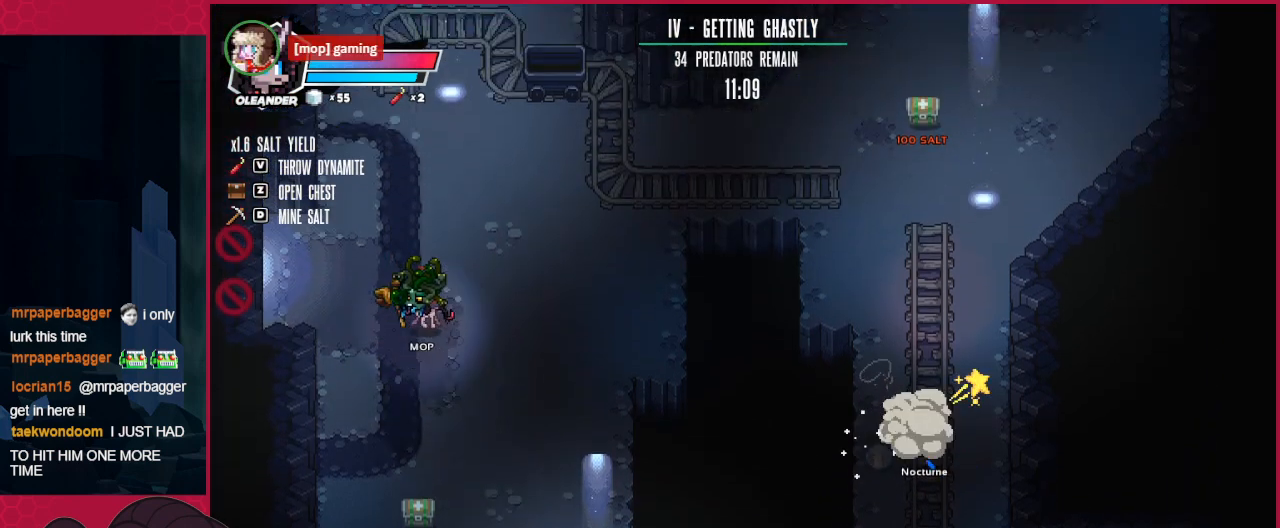
{"keys": ["up"], "events": []}
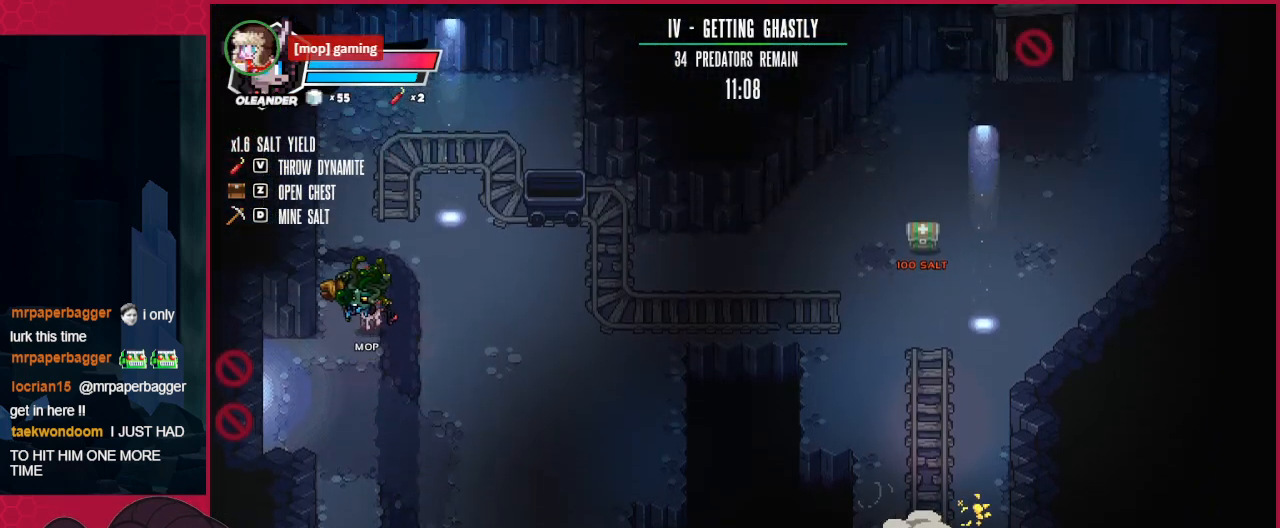
{"keys": ["right"], "events": [[172, "right", "down"], [448, "up", "up"]]}
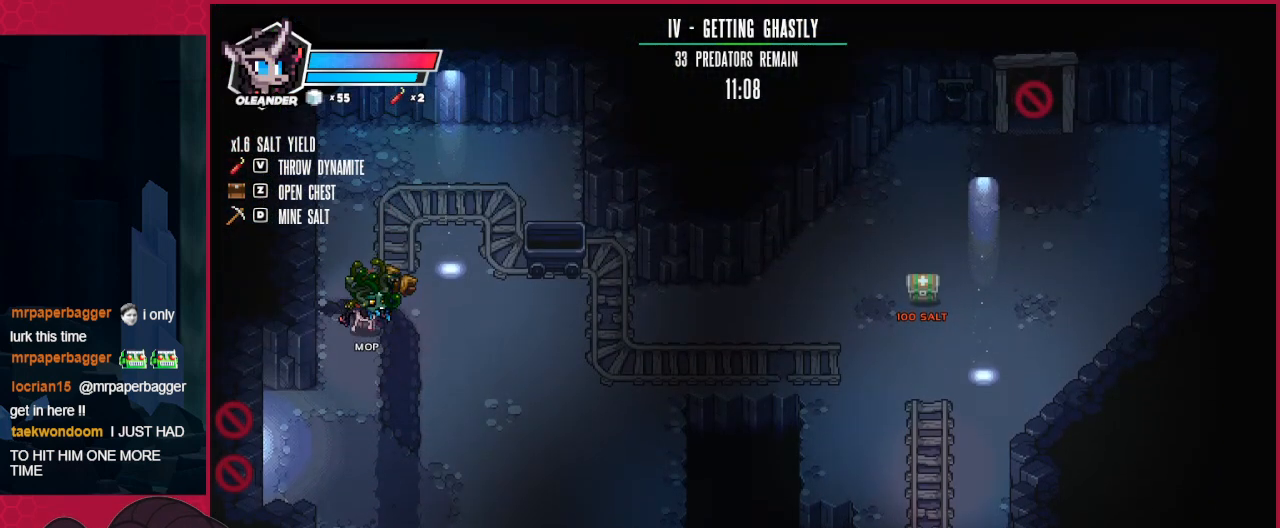
{"keys": ["right"], "events": []}
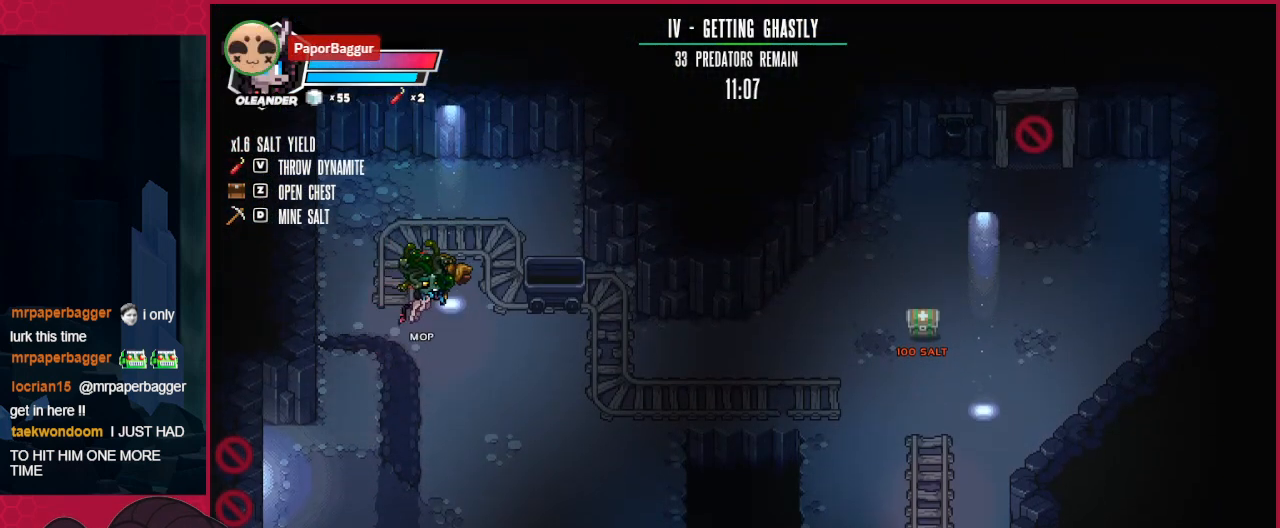
{"keys": ["right"], "events": []}
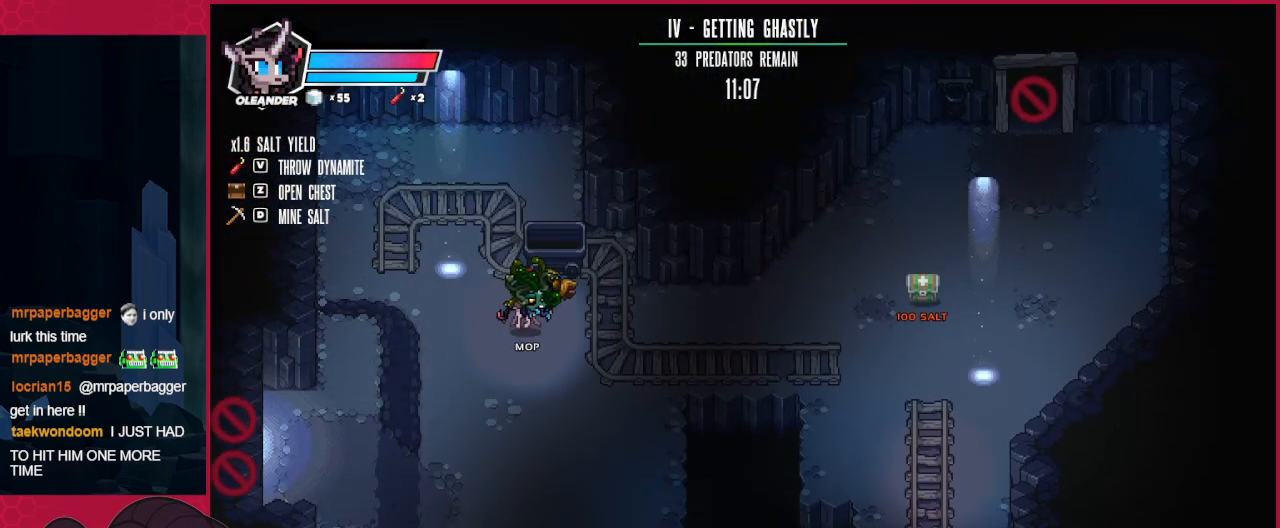
{"keys": ["right", "up"], "events": [[447, "up", "down"]]}
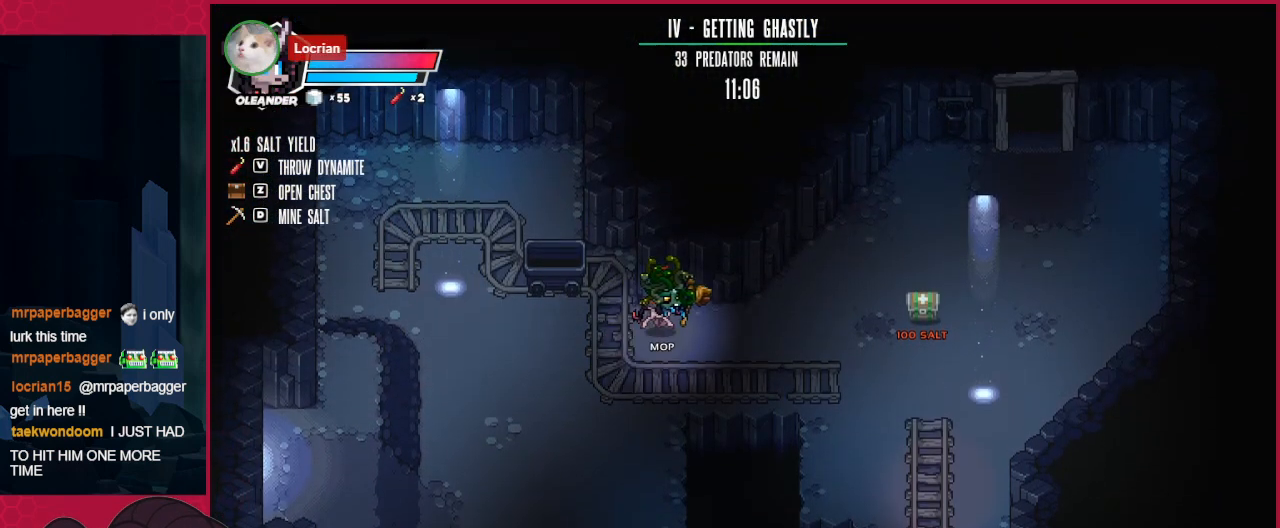
{"keys": ["right", "up"], "events": []}
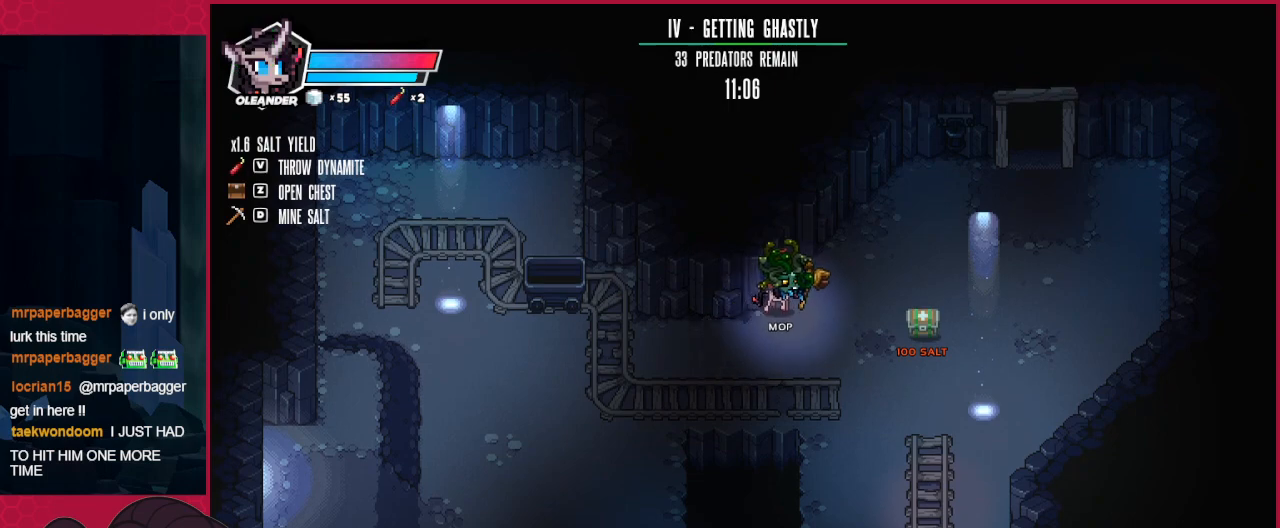
{"keys": ["right", "up"], "events": []}
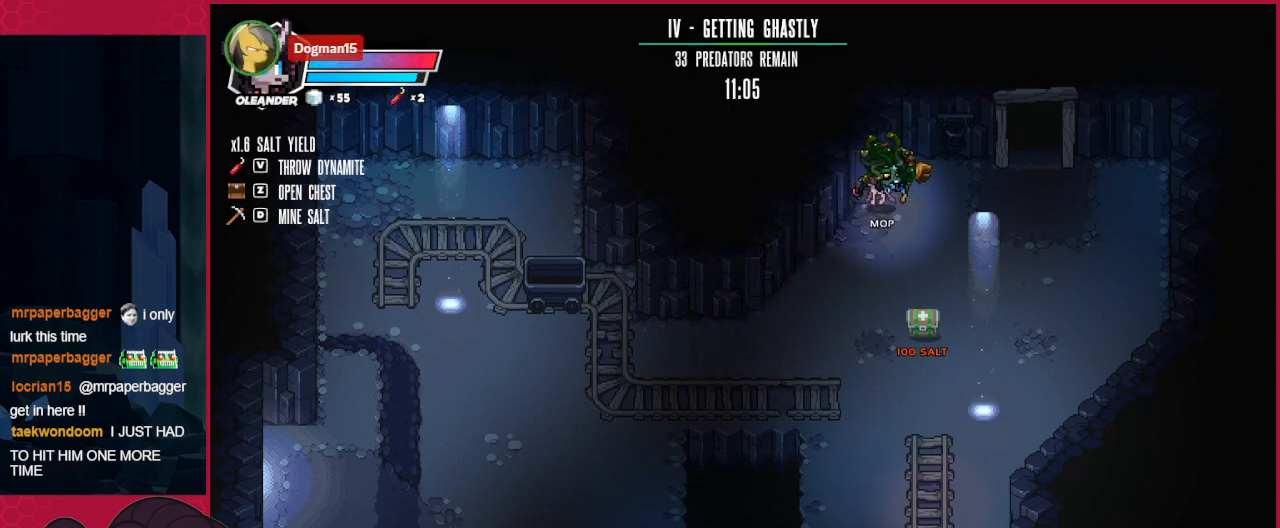
{"keys": ["right", "up"], "events": []}
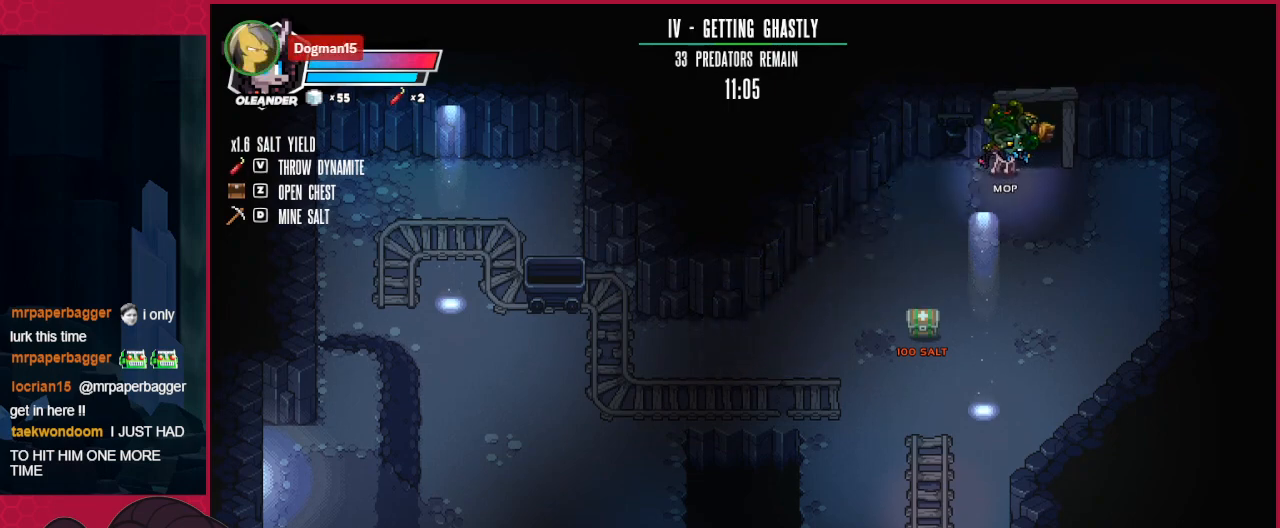
{"keys": [], "events": [[414, "right", "up"], [414, "up", "up"]]}
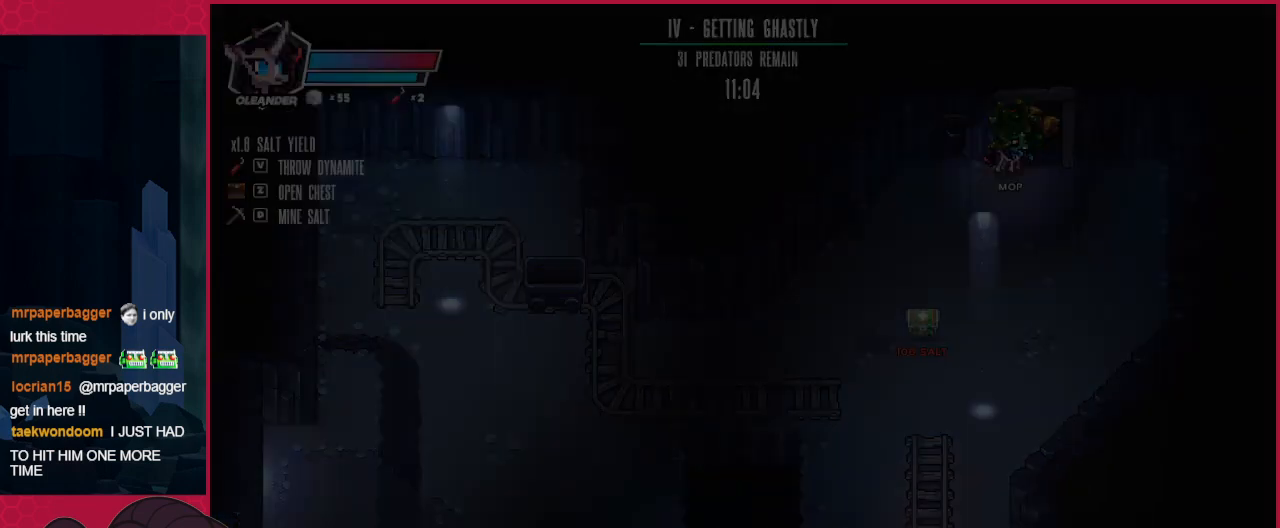
{"keys": [], "events": []}
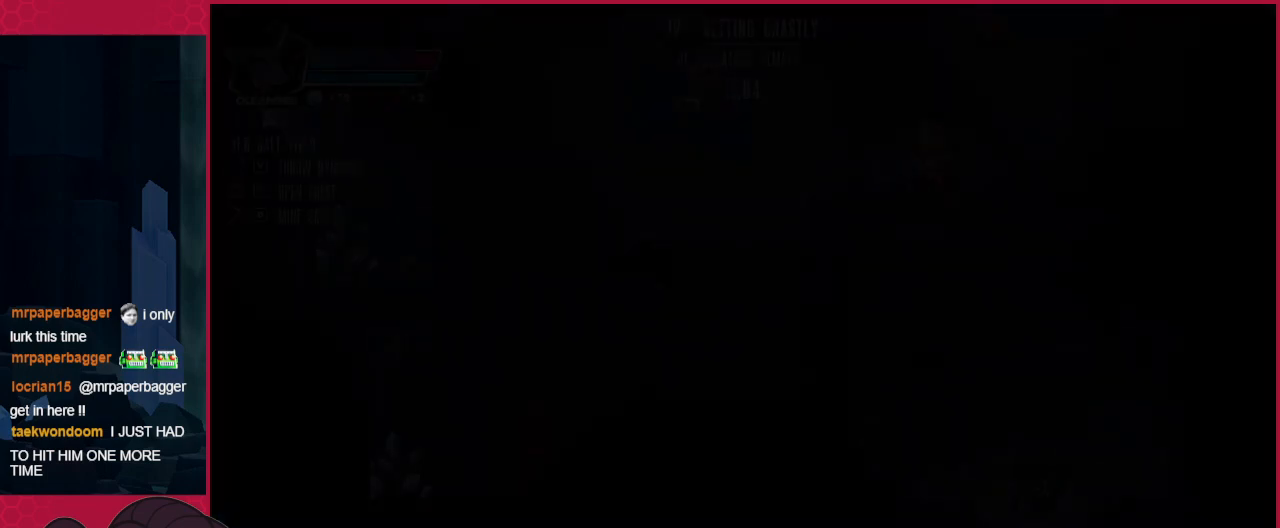
{"keys": ["left"], "events": [[413, "left", "down"]]}
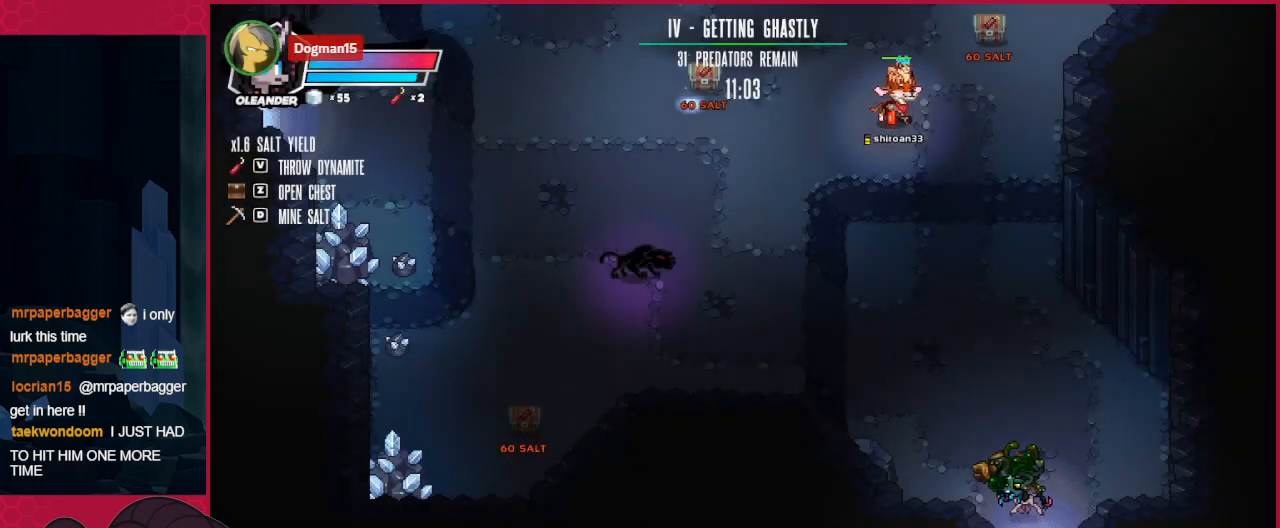
{"keys": ["up"], "events": [[138, "up", "down"], [310, "left", "up"]]}
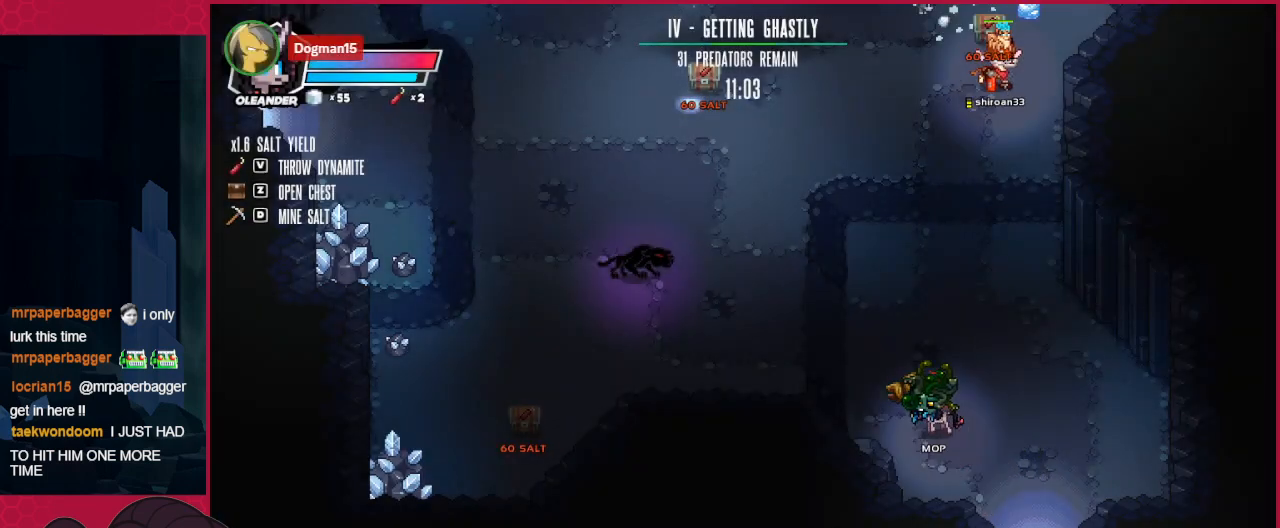
{"keys": ["up"], "events": []}
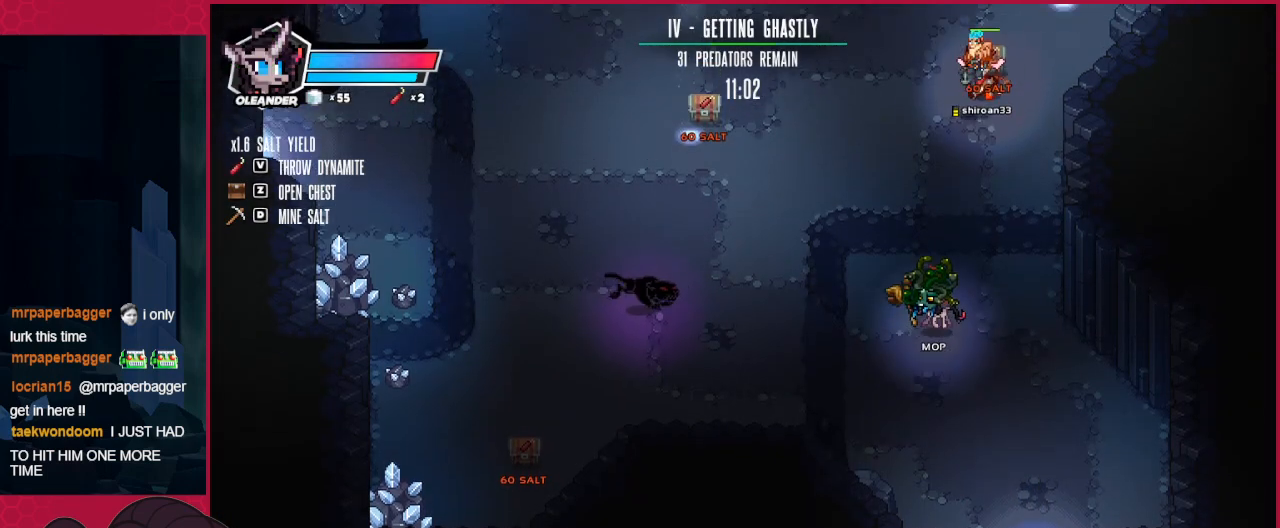
{"keys": ["down", "right"], "events": [[34, "up", "up"], [68, "left", "down"], [137, "d", "down"], [206, "d", "up"], [206, "down", "down"], [206, "left", "up"], [206, "right", "down"]]}
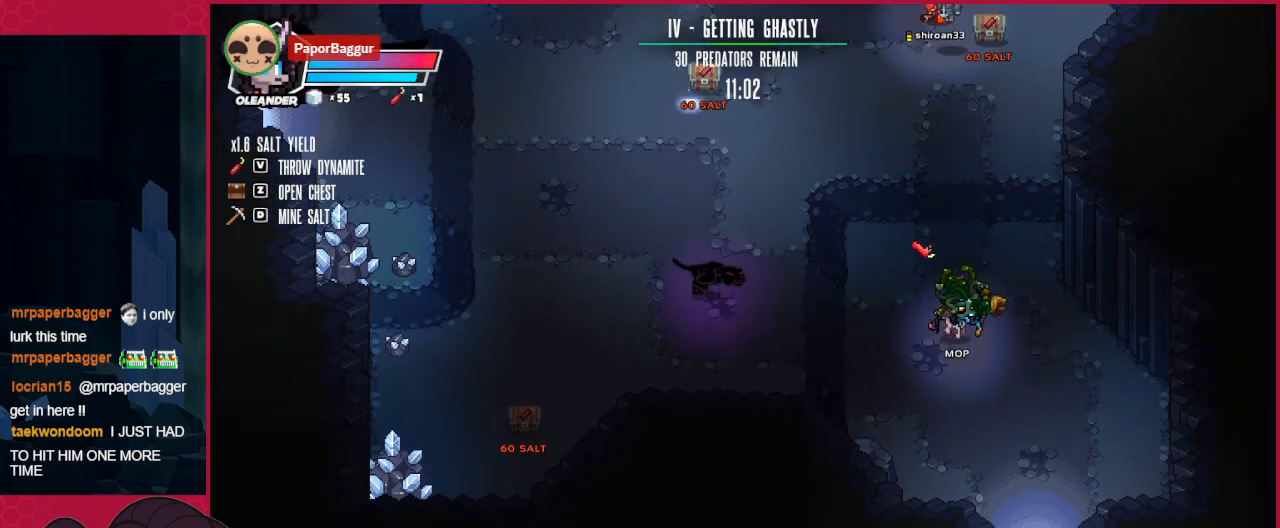
{"keys": [], "events": [[344, "right", "up"], [447, "down", "up"]]}
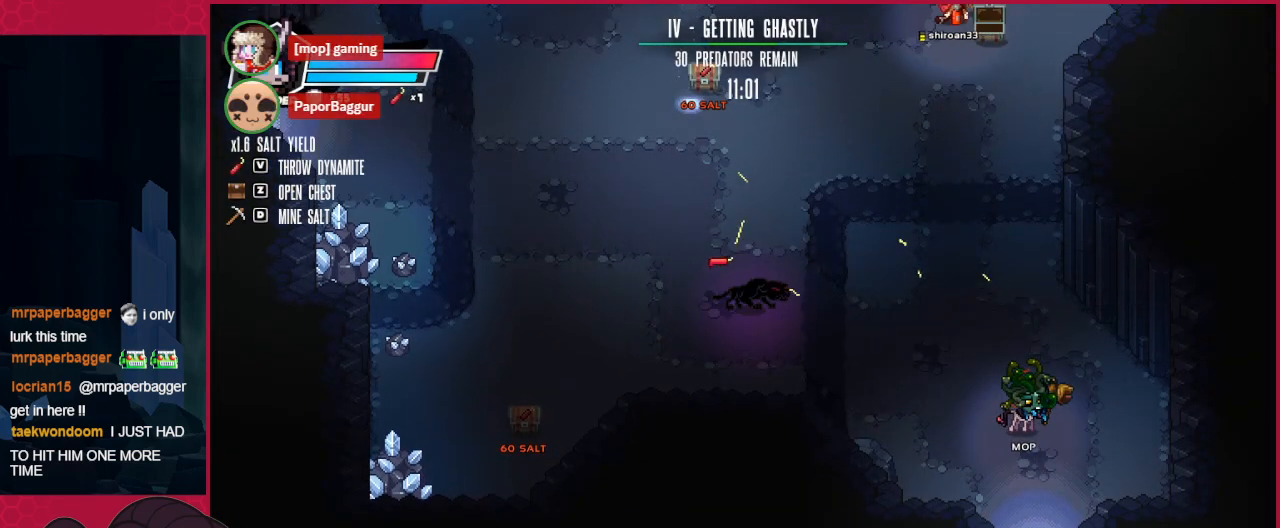
{"keys": [], "events": []}
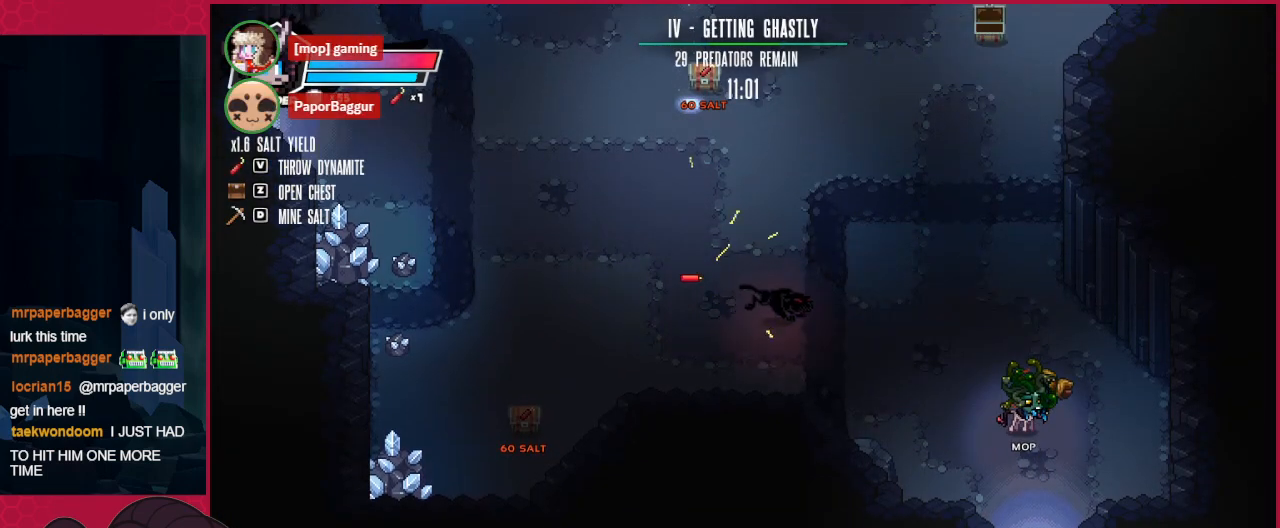
{"keys": [], "events": []}
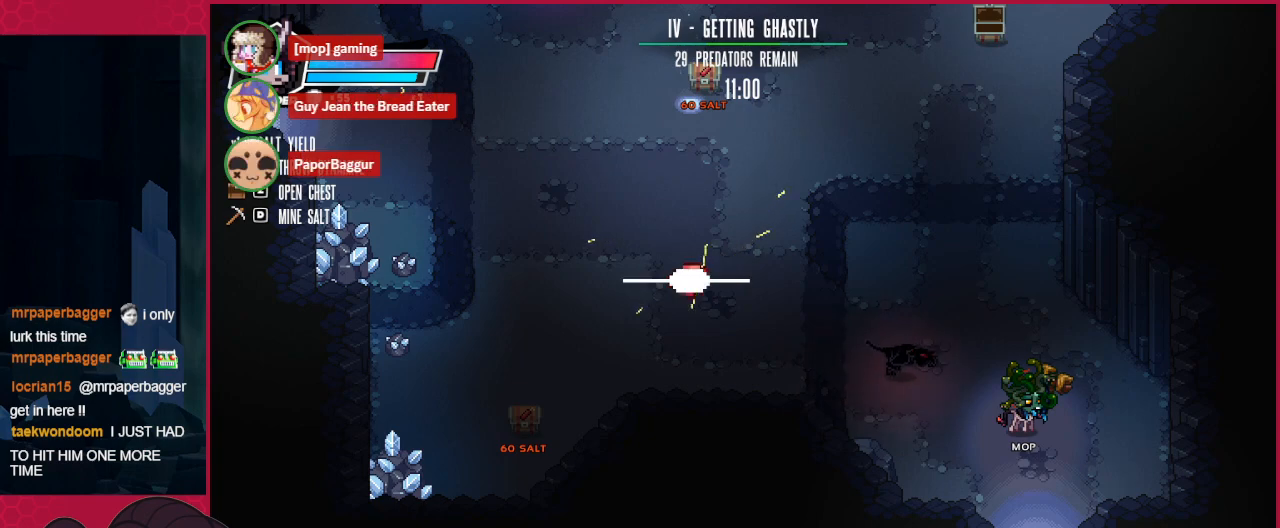
{"keys": [], "events": []}
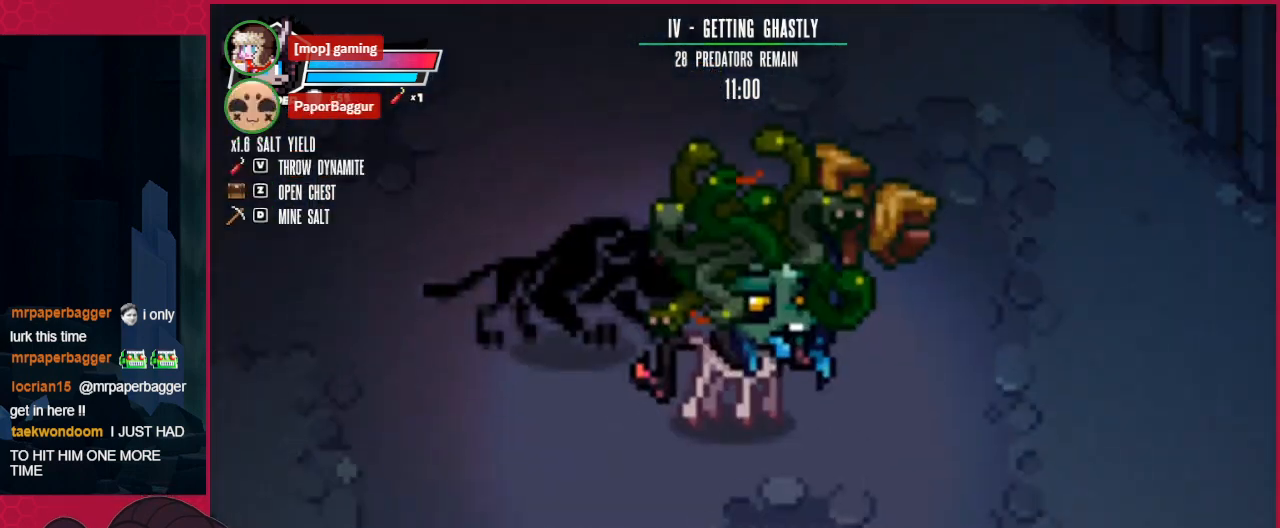
{"keys": [], "events": []}
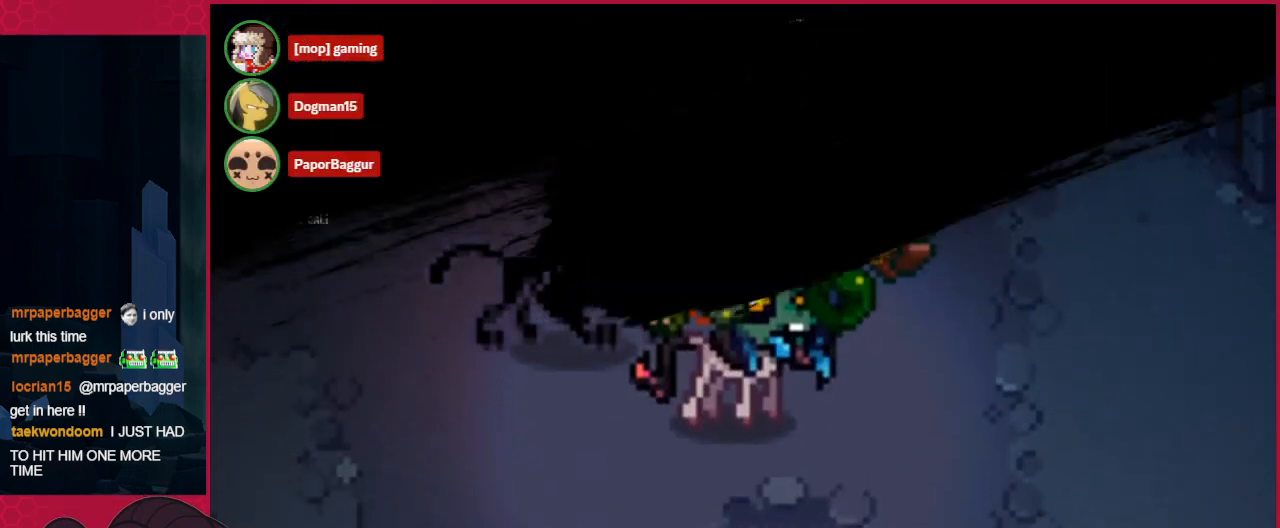
{"keys": [], "events": []}
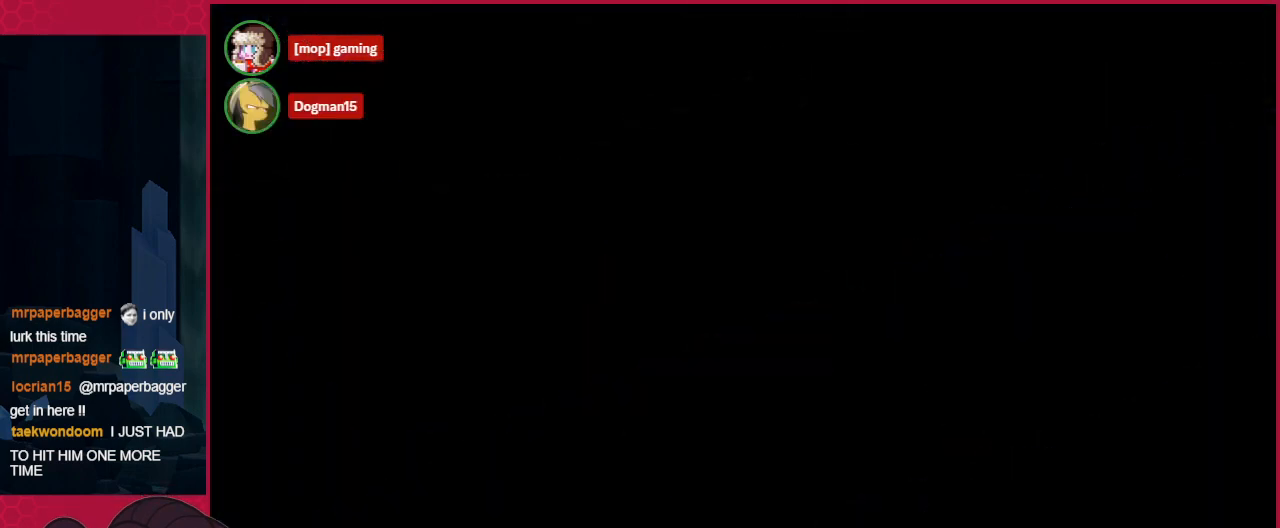
{"keys": ["down"], "events": [[103, "down", "down"]]}
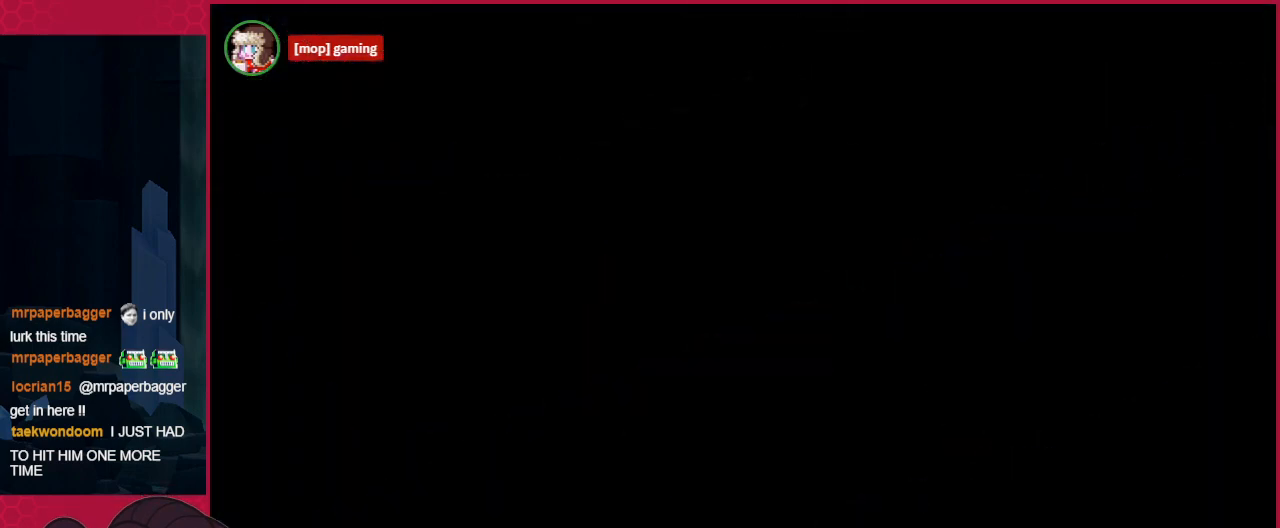
{"keys": ["down"], "events": []}
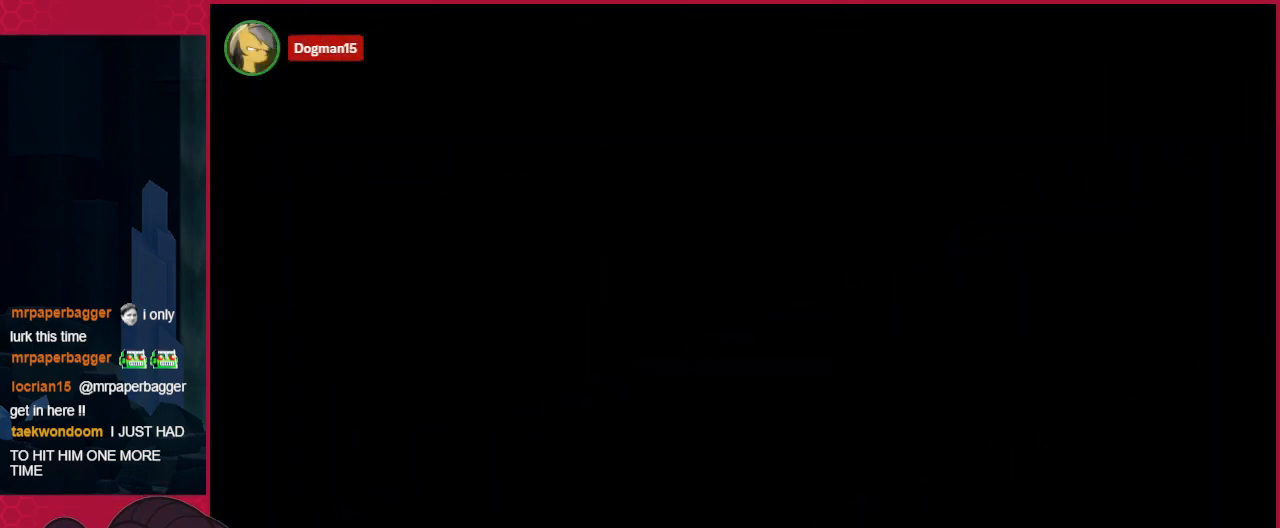
{"keys": ["down"], "events": []}